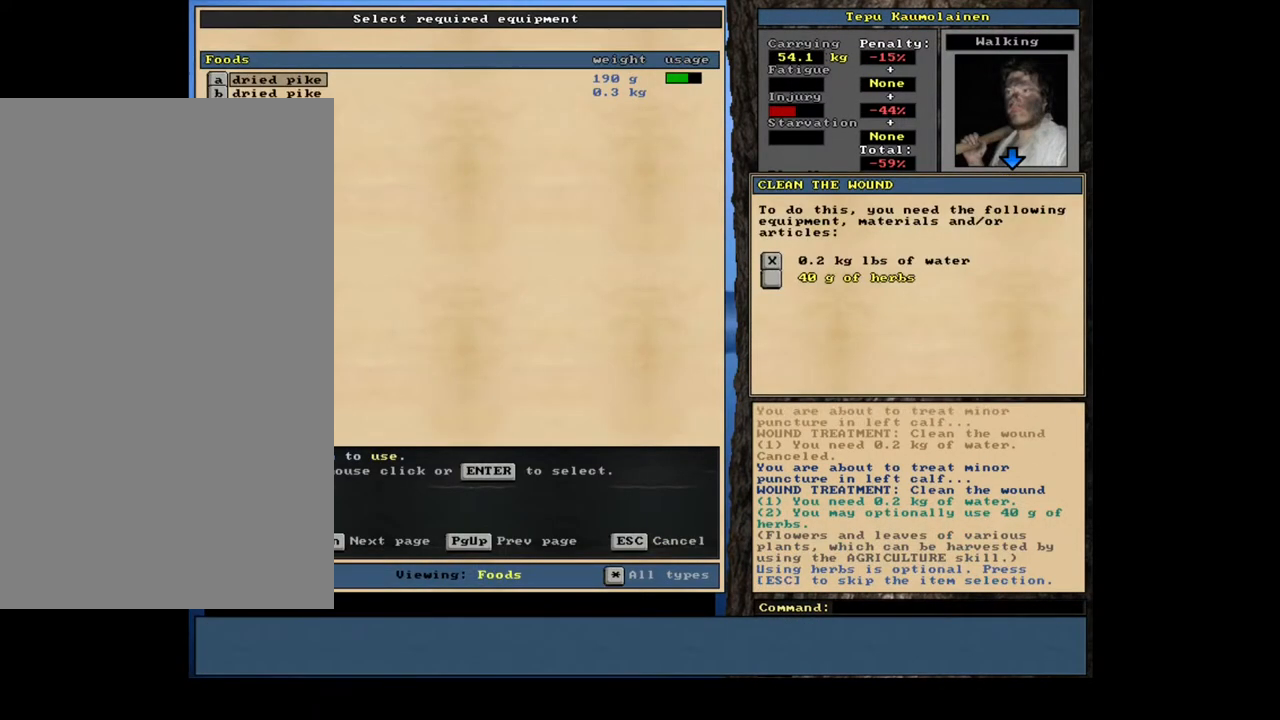
Gameplay with keyboard and mouse; each line is a JSON object with the keys and mouse buttons held at the frame after it. "events" lists presses ("down") and releases ("up") of ".", "/", "0", "1", "2", "3", "4", "5", "6", "7", "8", "9", "a", "alt_l", "alt_r", "b", "backspace", "c", "caps_lock", "ctrl_l", "ctrl_r", "d", "down", "e", "equals", "escape", "f", "f1", "f10", "f11", "f12", "f2", "f3", "f4", "f5", "f6", "f7", "f8", "f9", "g", "h", "i", "j", "k", "l", "left", "m", "minus", "n", "num0", "num1", "num2", "num3", "num4", "num5", "num6", "num7", "num8", "num9", "o", "p", "q", "r", "return", "right", "s", "shift_l", "shift_r", "space", "super", "t", "tab", "tilde", "u", "up", "v", "w", "x", "y", "z", "mouse_left", "mouse_wheel", "mouse_right", "mouse_mb4" and "mouse_mb5" between this image and that frame as [ms after this image, input, new state], when the widget could be followed in between. "mouse_left", "mouse_wheel", "mouse_right", "mouse_mb4", "mouse_mb5" = the "left", "wheel", "right", "mb4", "mb5" buttons of the "mouse" list. No other keys are recorded. "wheel" means that the mouse wheel is clicked or scrolled. Mouse movement is not recorded. Not read: other_keys.
{"keys": [], "mouse": [], "events": [[167, "space", "down"], [300, "space", "up"]]}
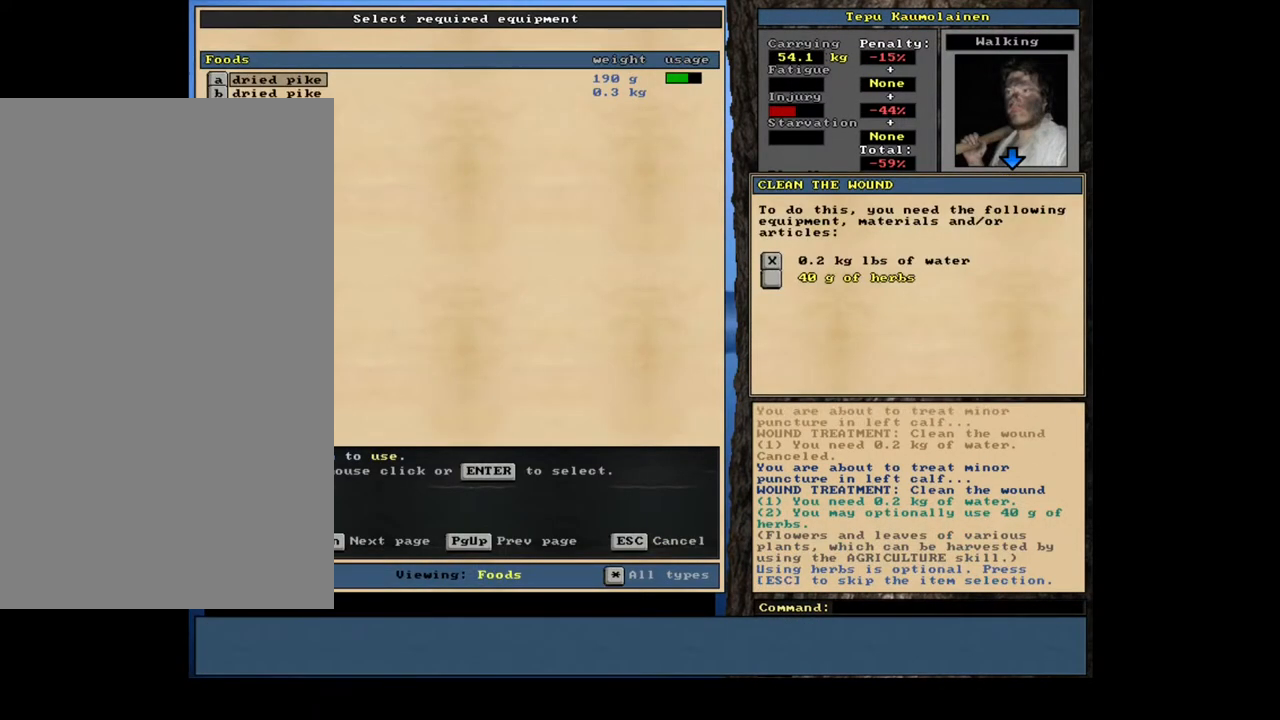
{"keys": [], "mouse": [], "events": [[283, "escape", "down"], [417, "escape", "up"]]}
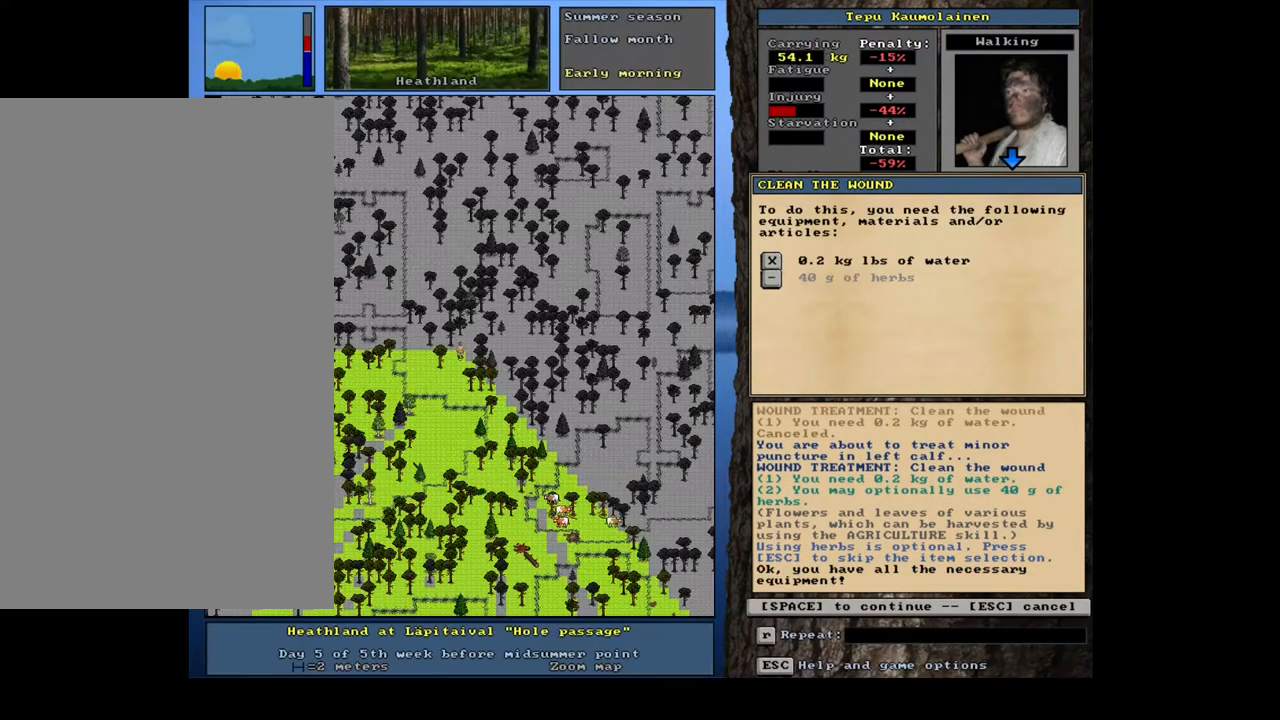
{"keys": [], "mouse": [], "events": [[100, "space", "down"], [217, "space", "up"]]}
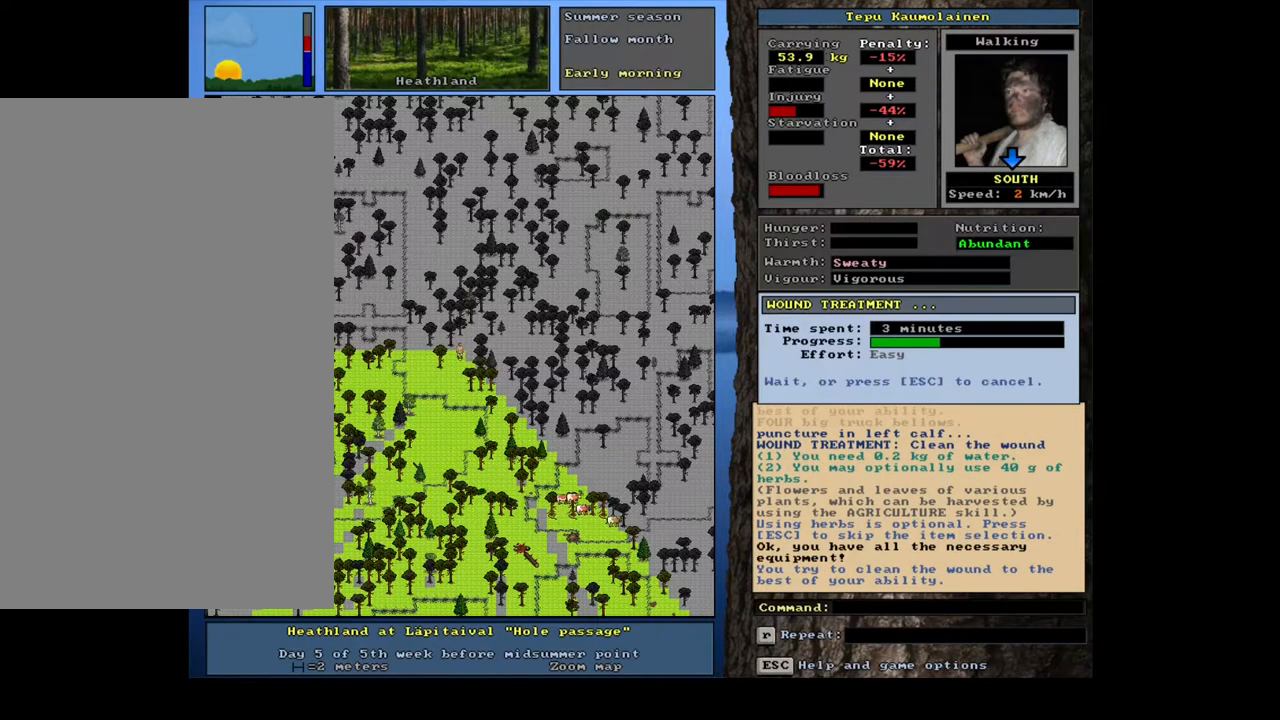
{"keys": [], "mouse": [], "events": []}
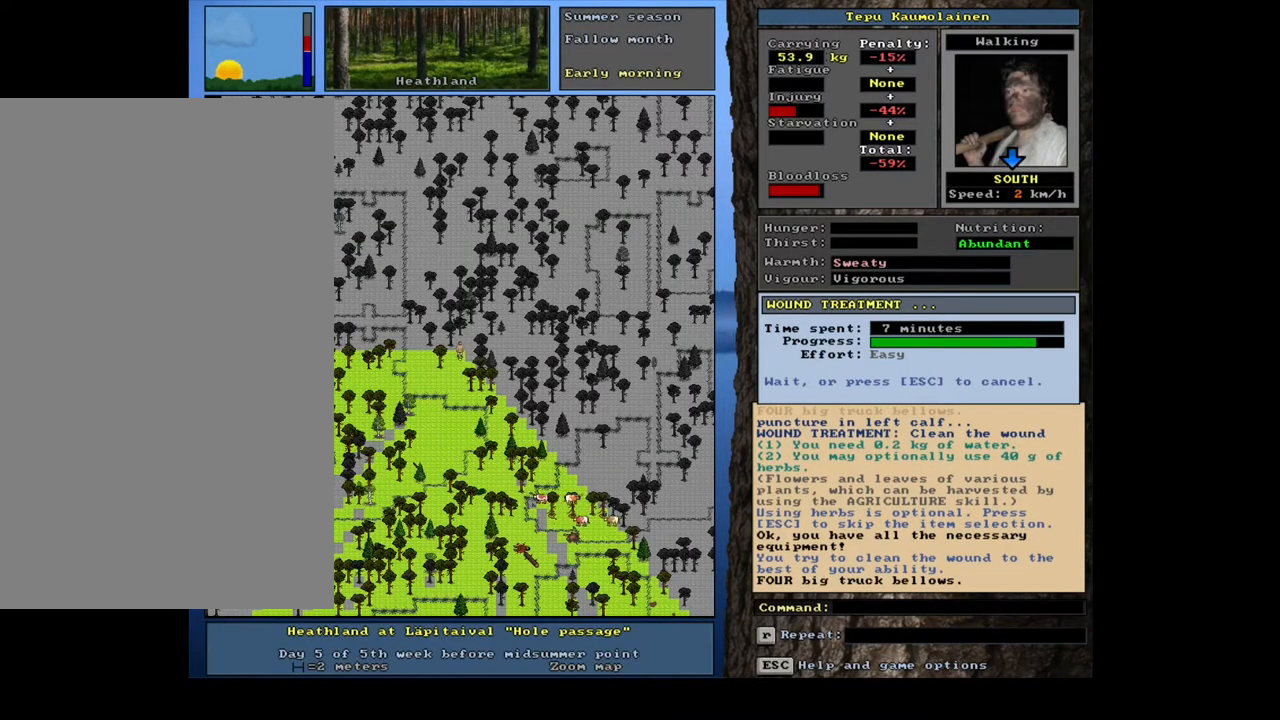
{"keys": [], "mouse": [], "events": []}
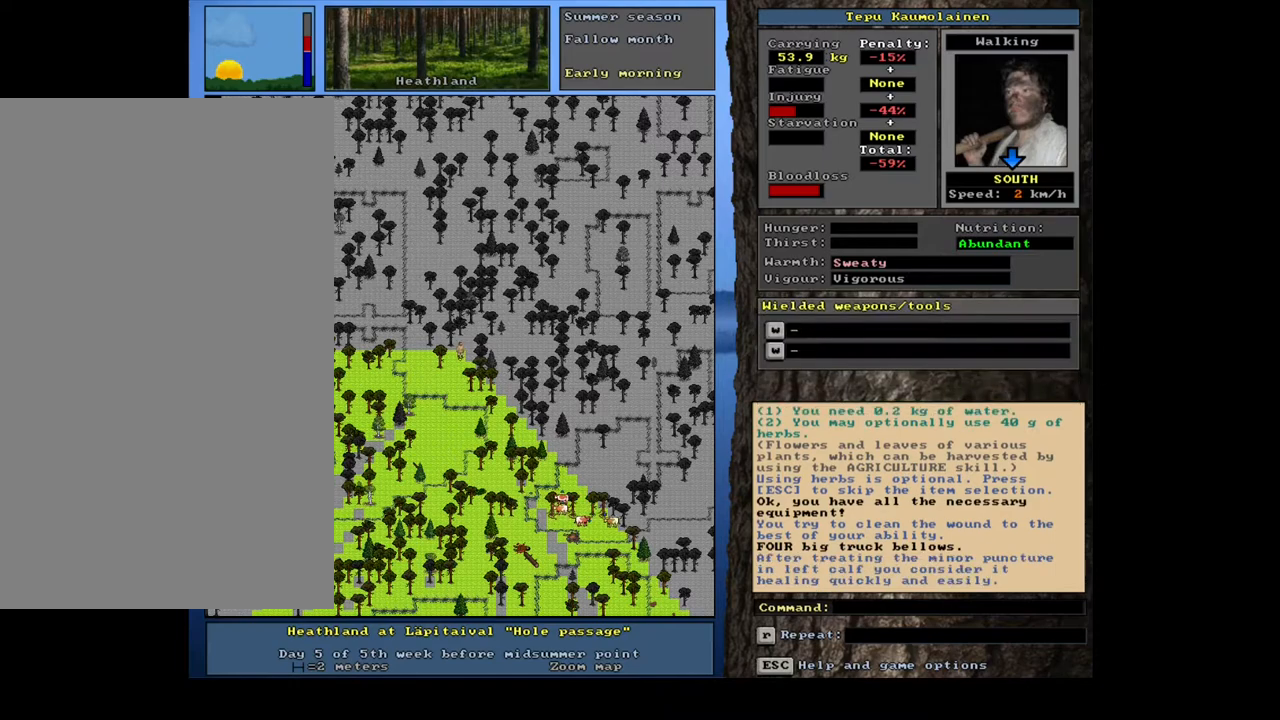
{"keys": [], "mouse": [], "events": [[167, "f7", "down"], [267, "f7", "up"]]}
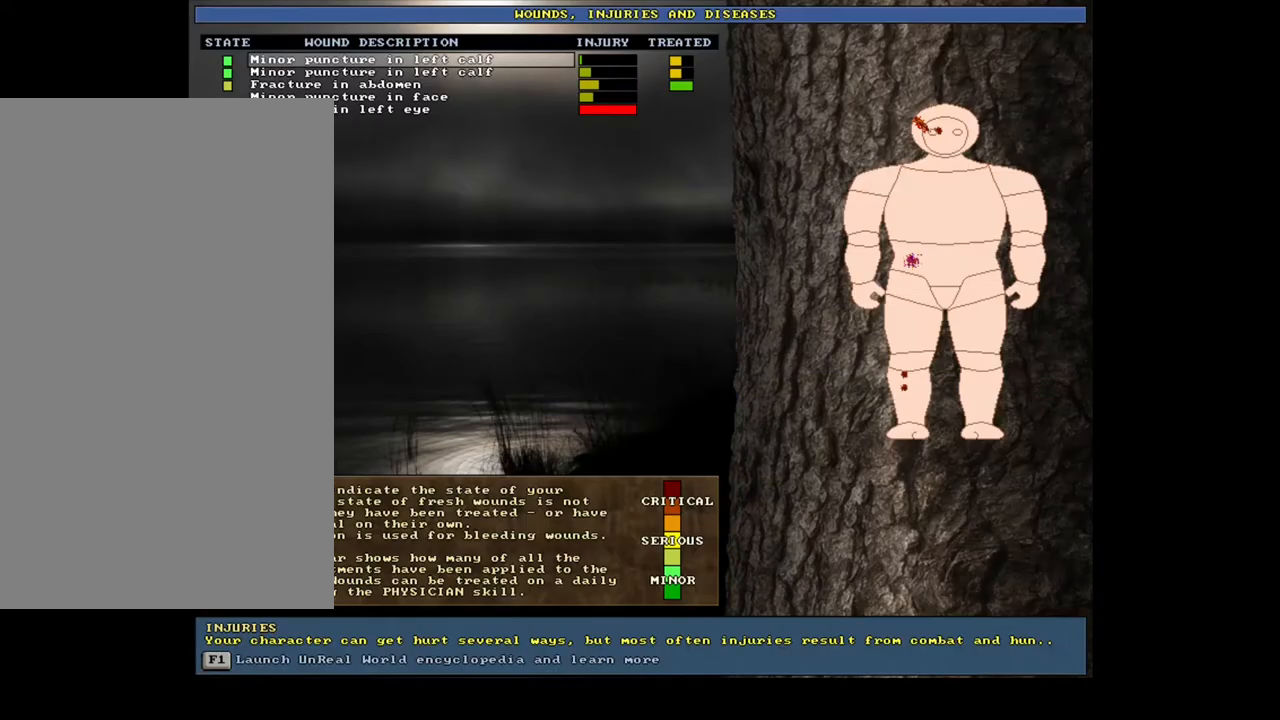
{"keys": [], "mouse": [], "events": [[417, "down", "down"], [500, "down", "up"]]}
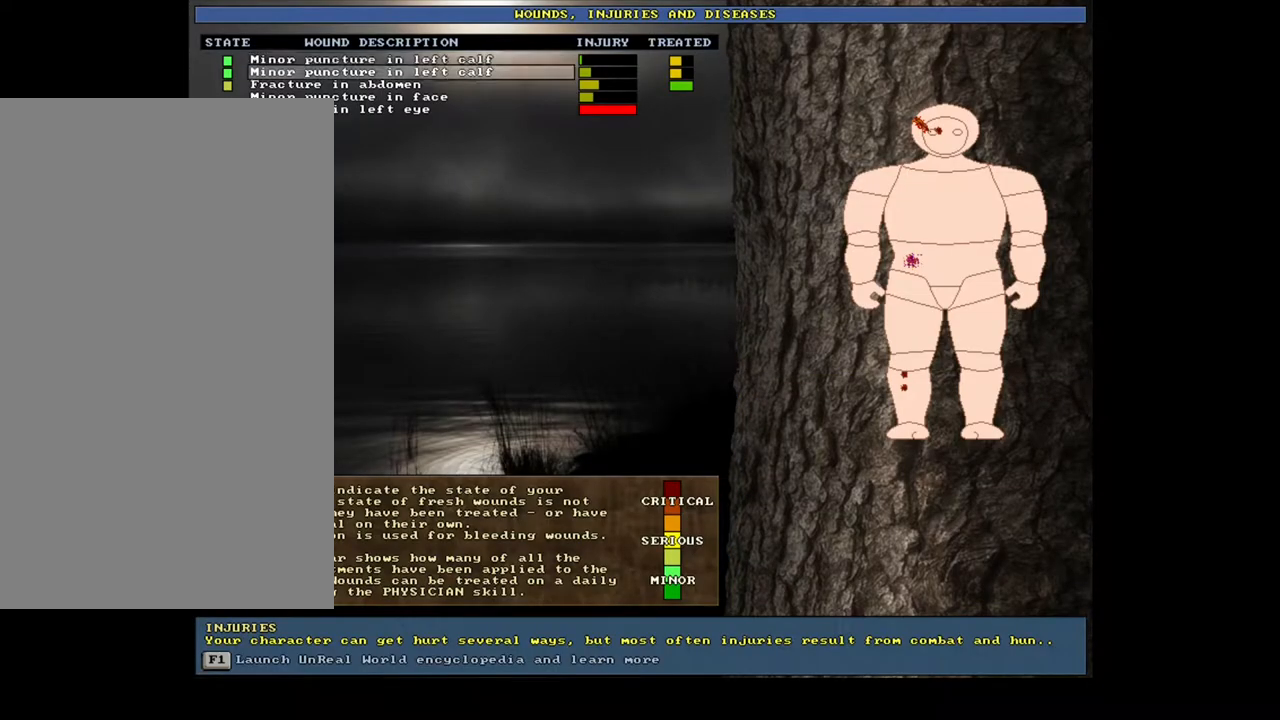
{"keys": ["return"], "mouse": [], "events": [[67, "down", "down"], [150, "down", "up"], [250, "down", "down"], [333, "down", "up"], [500, "return", "down"]]}
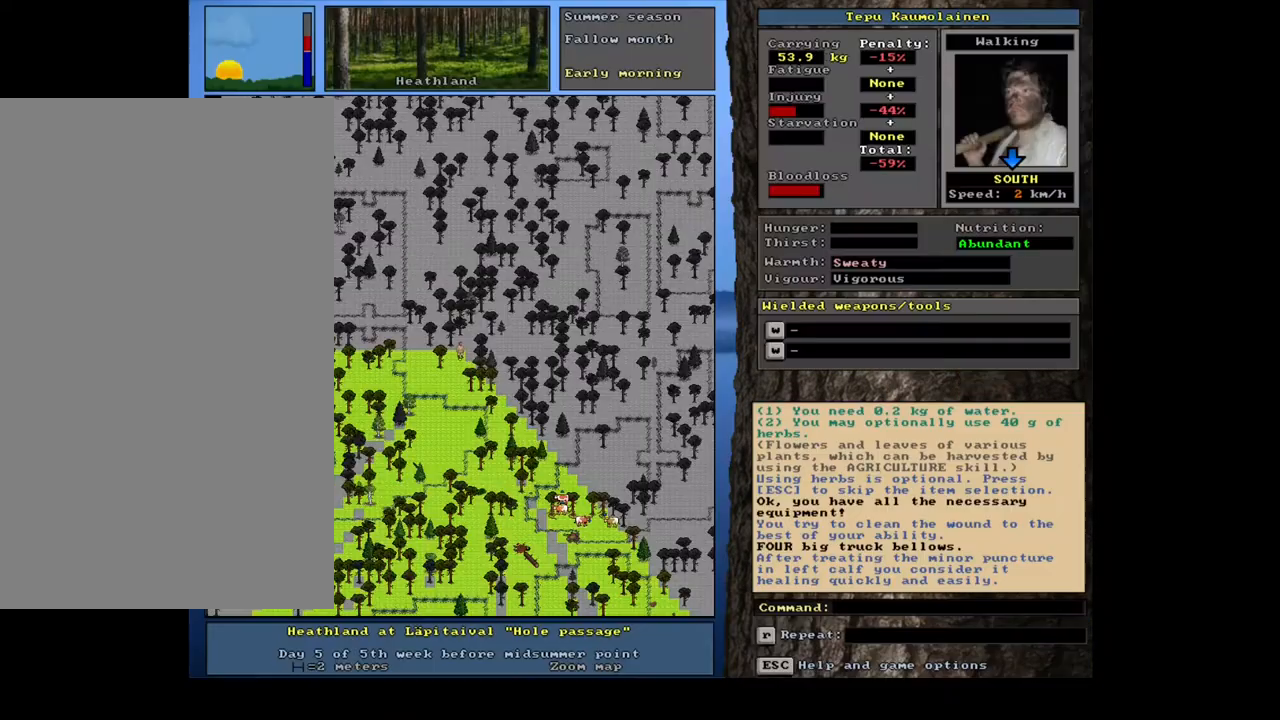
{"keys": [], "mouse": [], "events": [[117, "return", "up"]]}
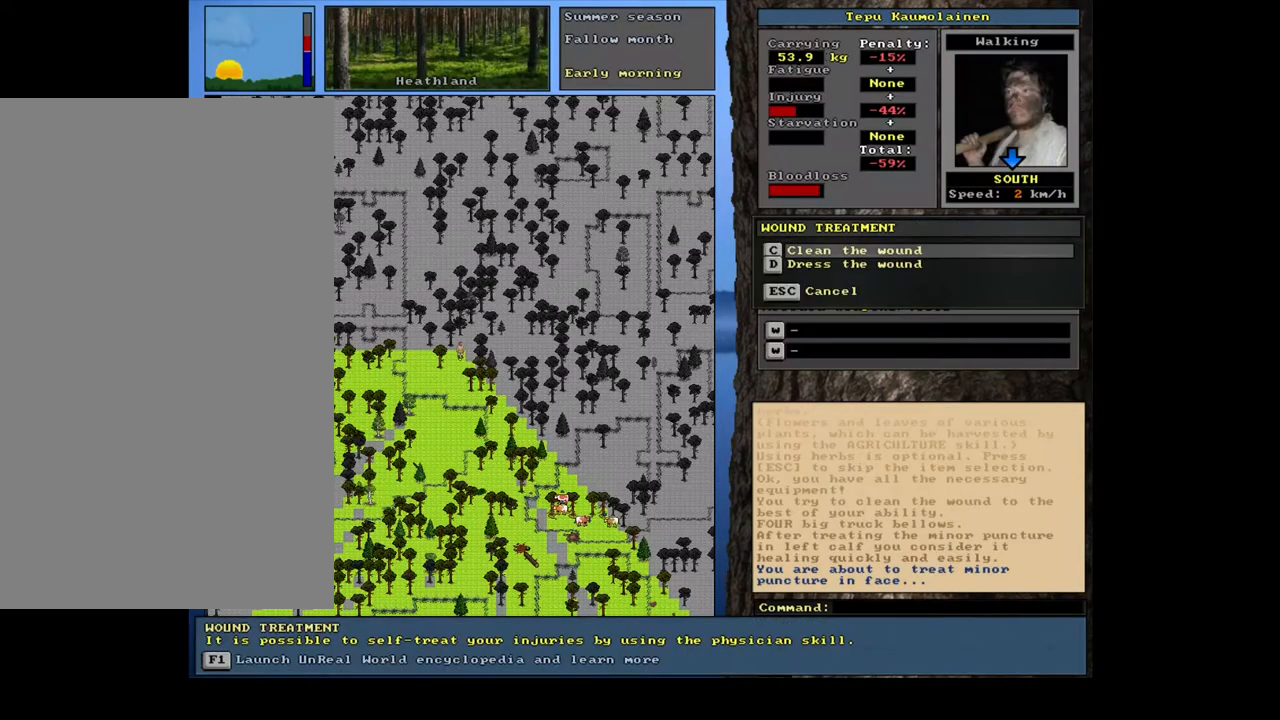
{"keys": ["return"], "mouse": [], "events": [[417, "return", "down"]]}
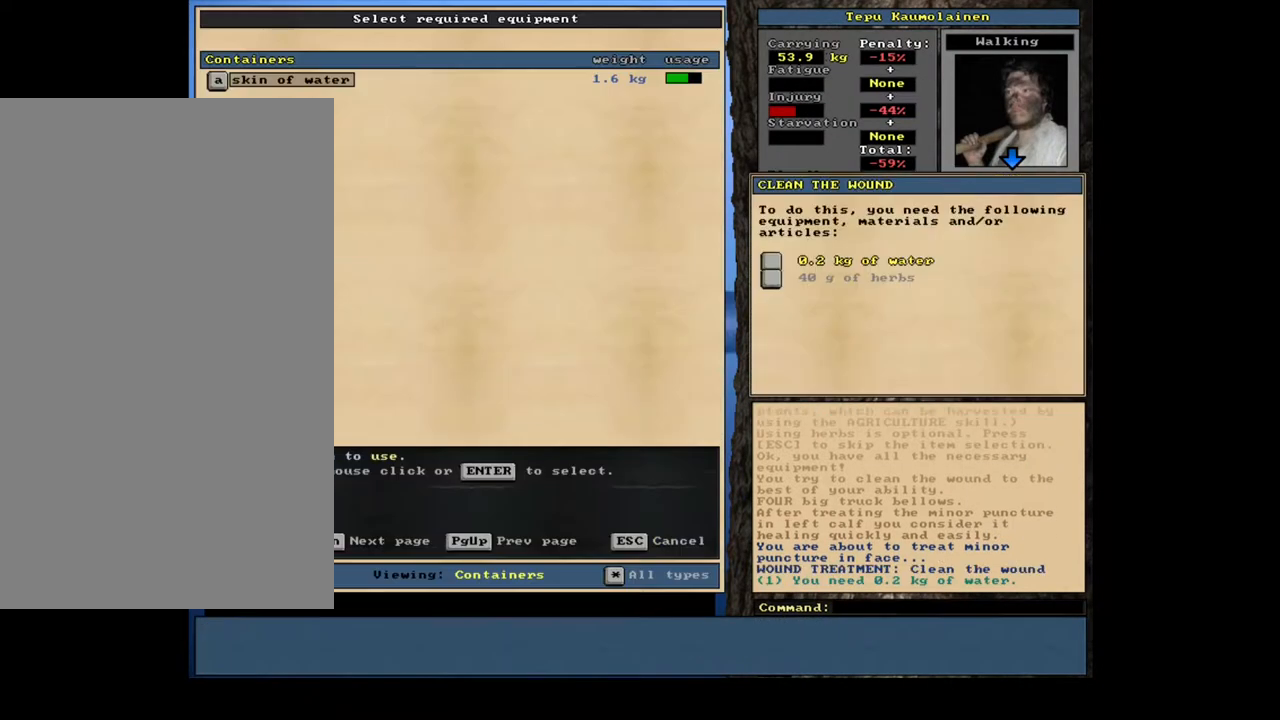
{"keys": [], "mouse": [], "events": [[50, "return", "up"]]}
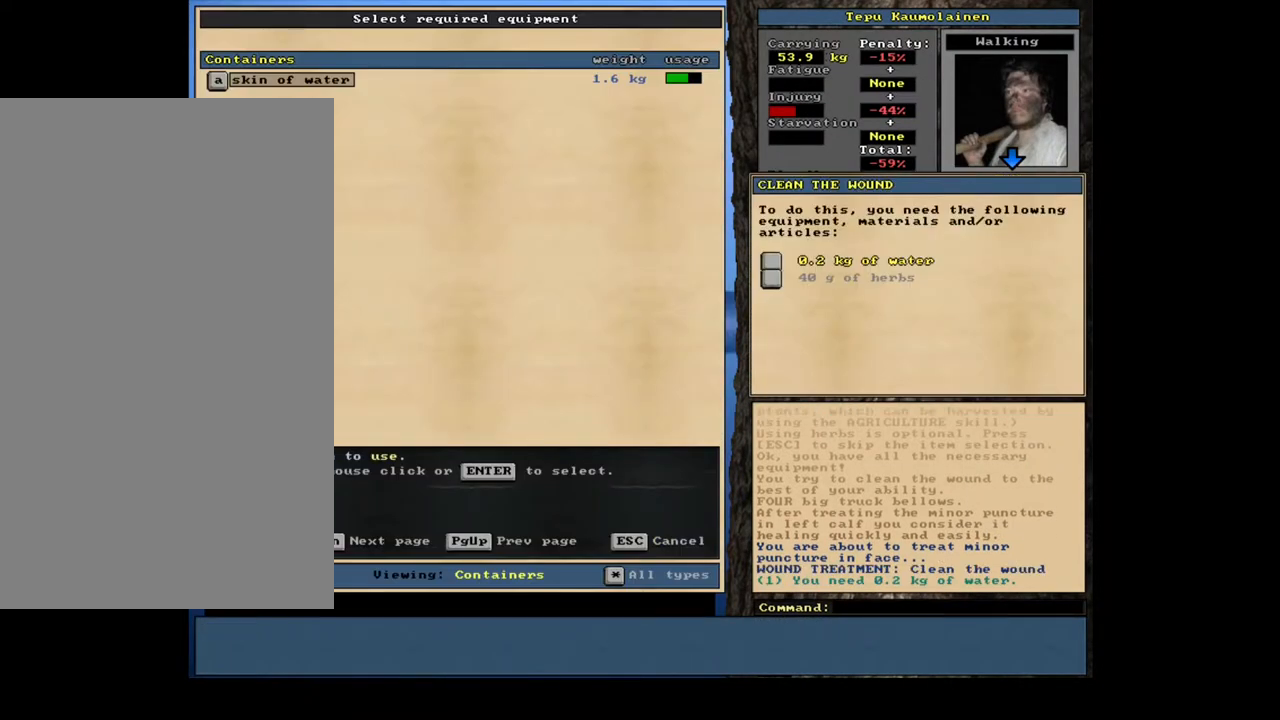
{"keys": [], "mouse": [], "events": [[333, "return", "down"], [450, "return", "up"]]}
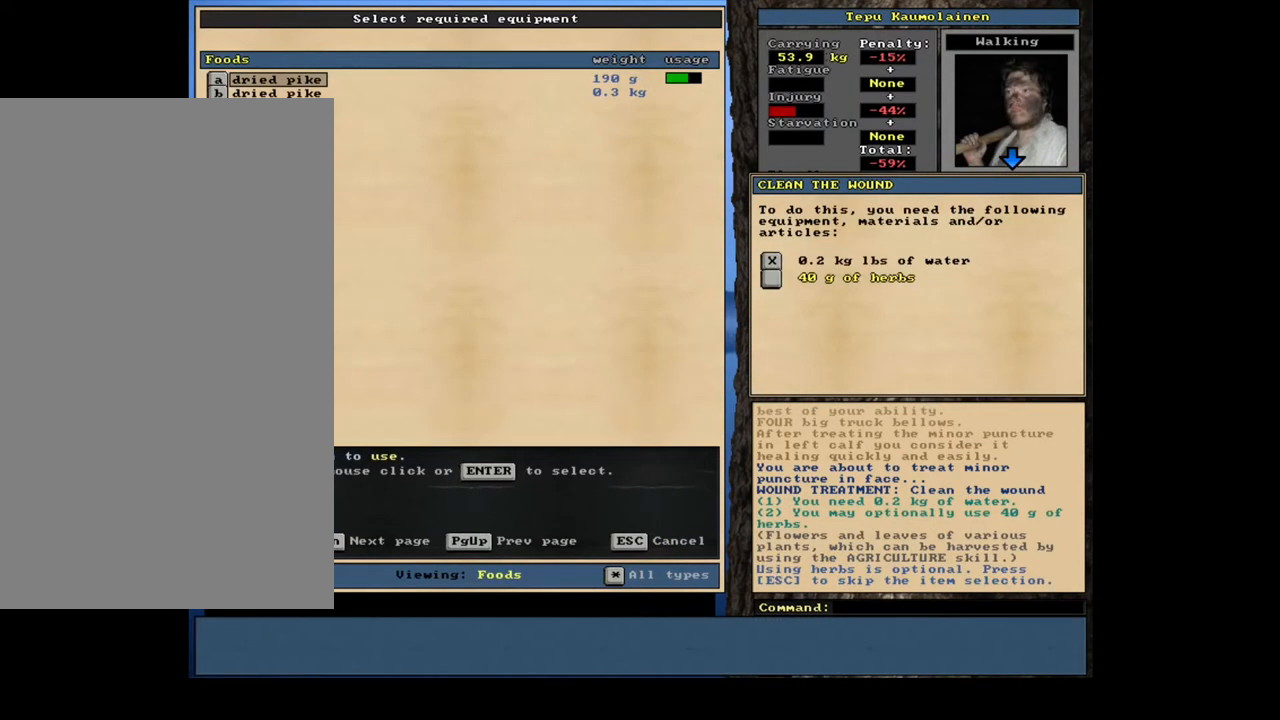
{"keys": [], "mouse": [], "events": []}
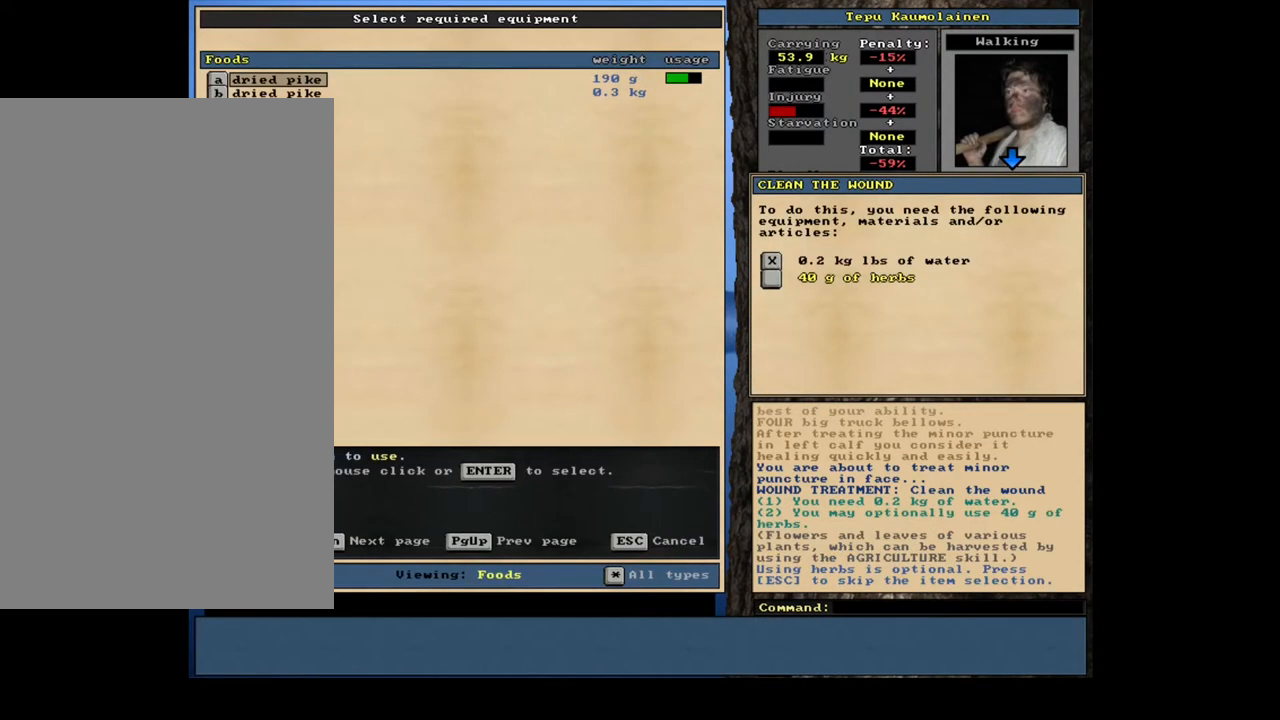
{"keys": [], "mouse": [], "events": [[33, "escape", "down"], [167, "escape", "up"], [300, "space", "down"], [400, "space", "up"]]}
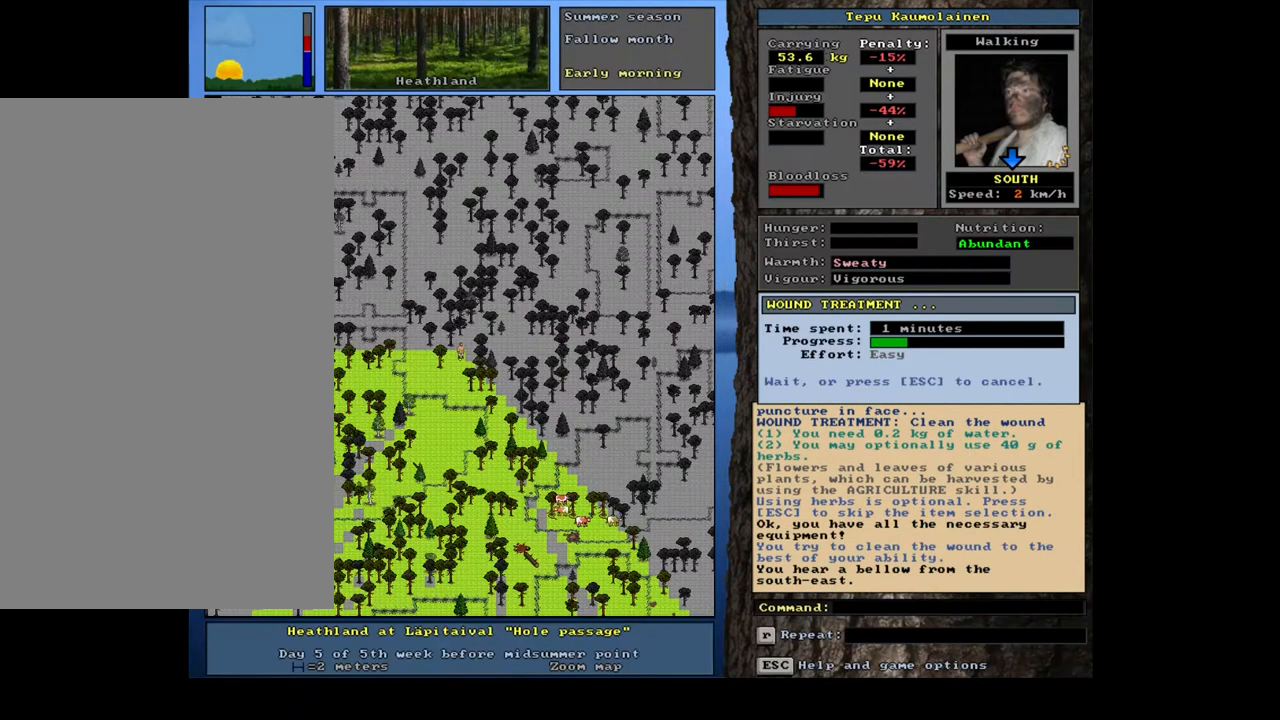
{"keys": [], "mouse": [], "events": []}
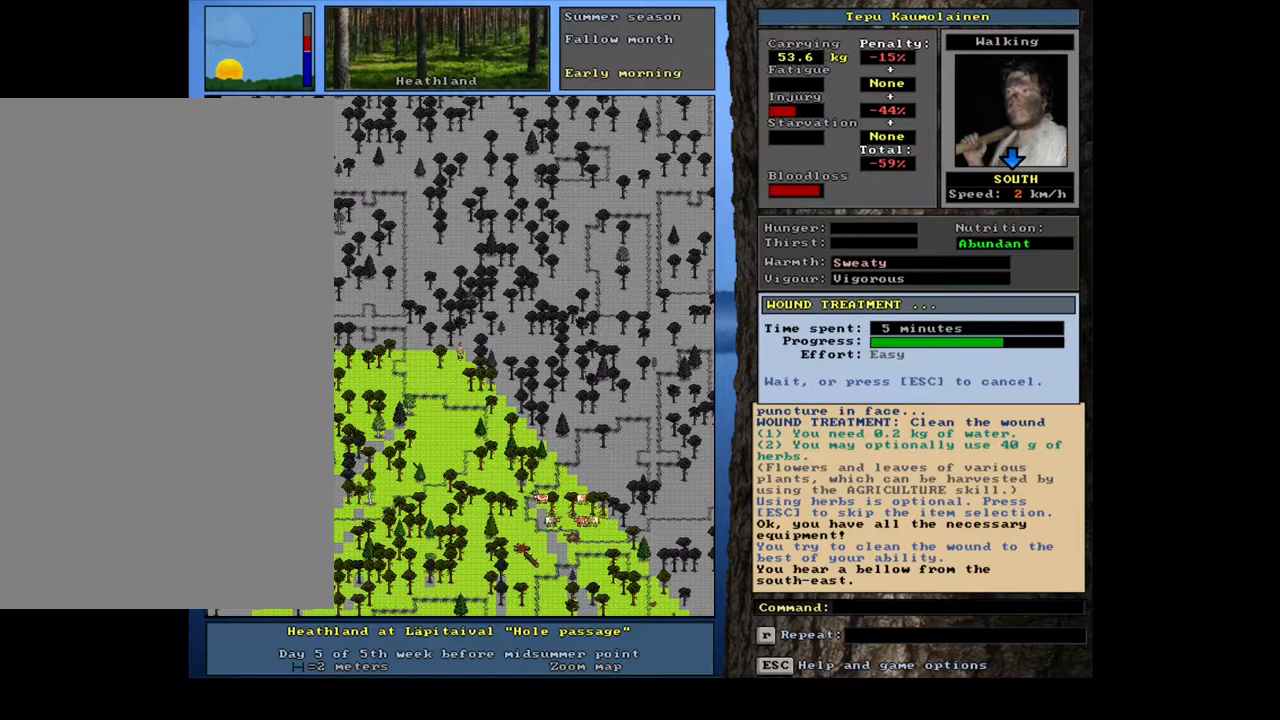
{"keys": [], "mouse": [], "events": []}
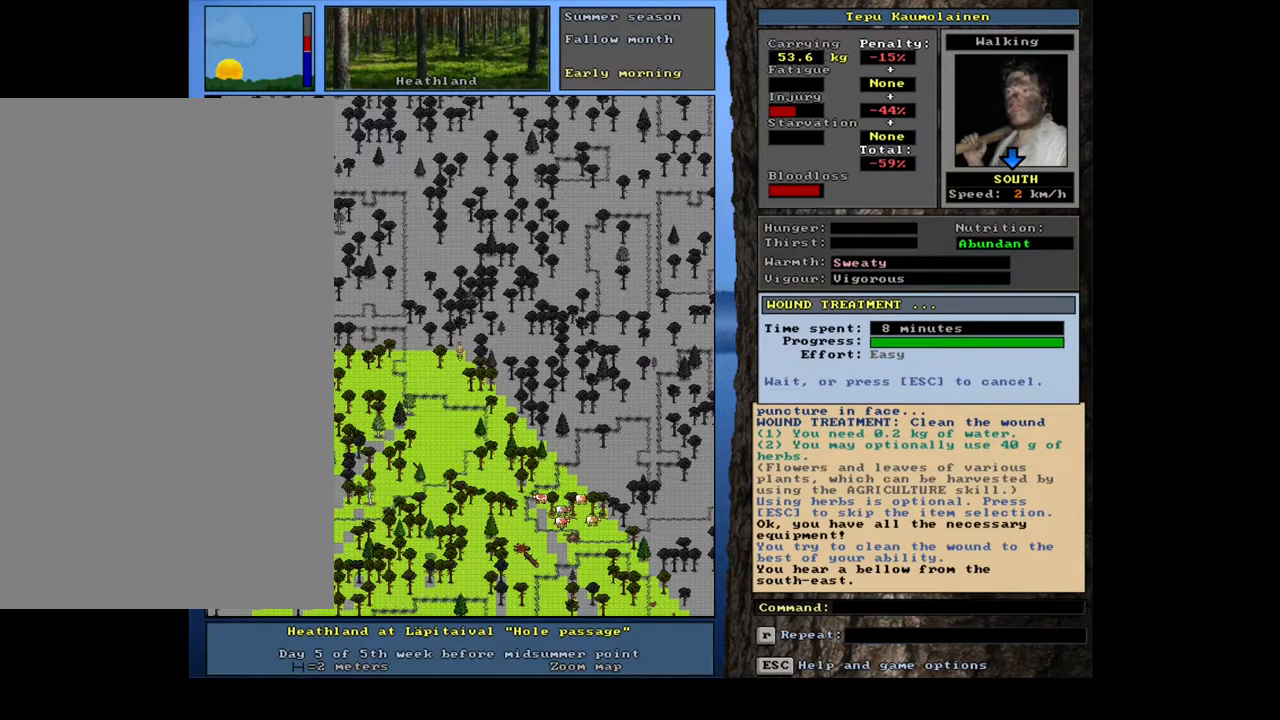
{"keys": [], "mouse": [], "events": [[350, "f7", "down"], [433, "f7", "up"]]}
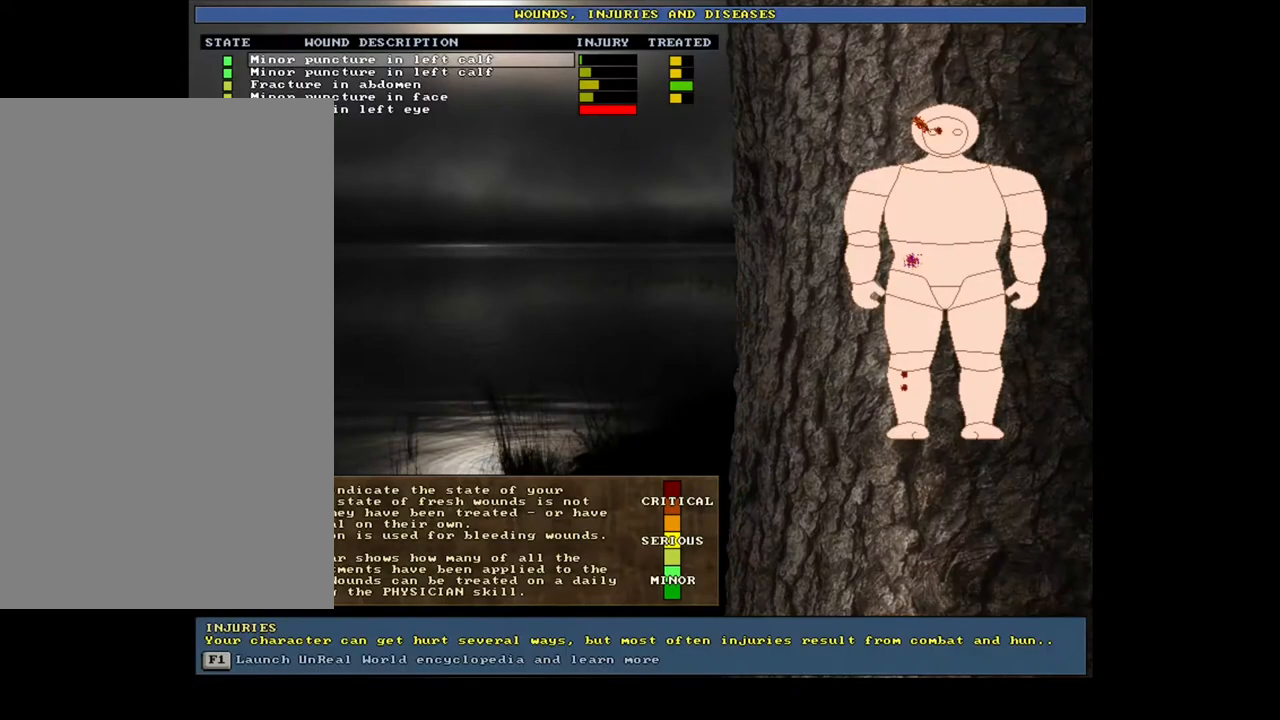
{"keys": [], "mouse": [], "events": []}
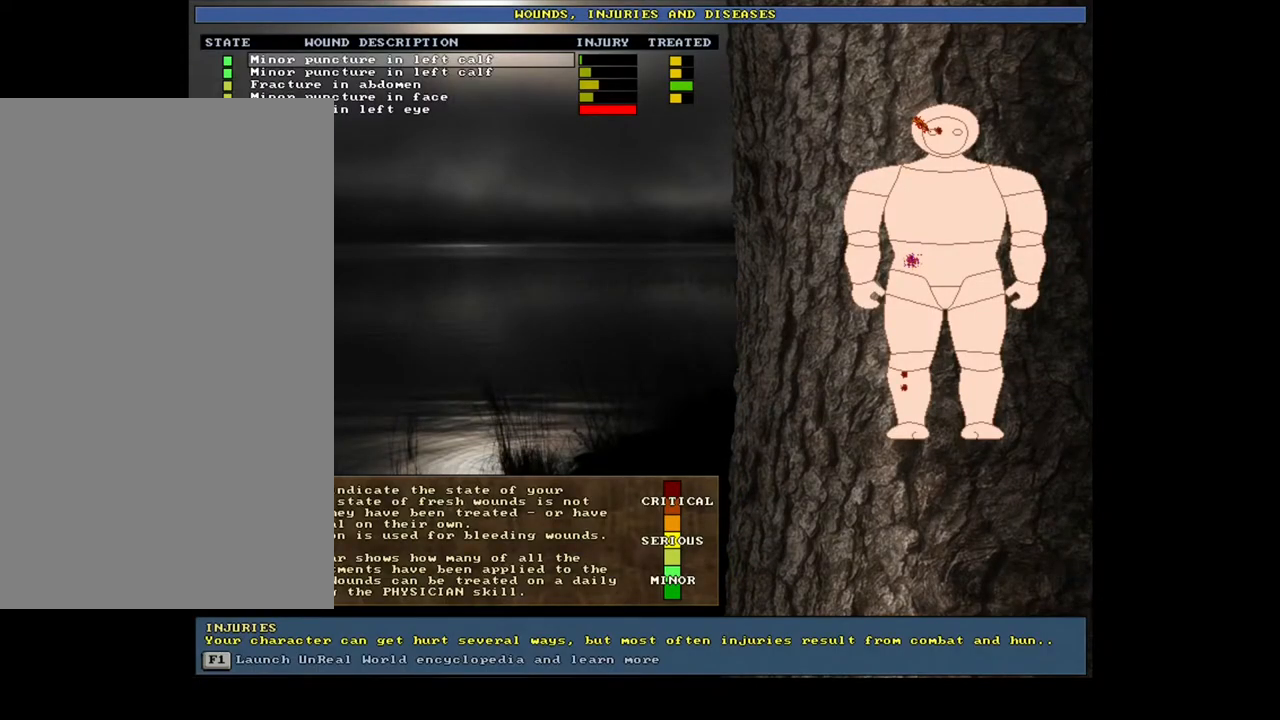
{"keys": [], "mouse": [], "events": []}
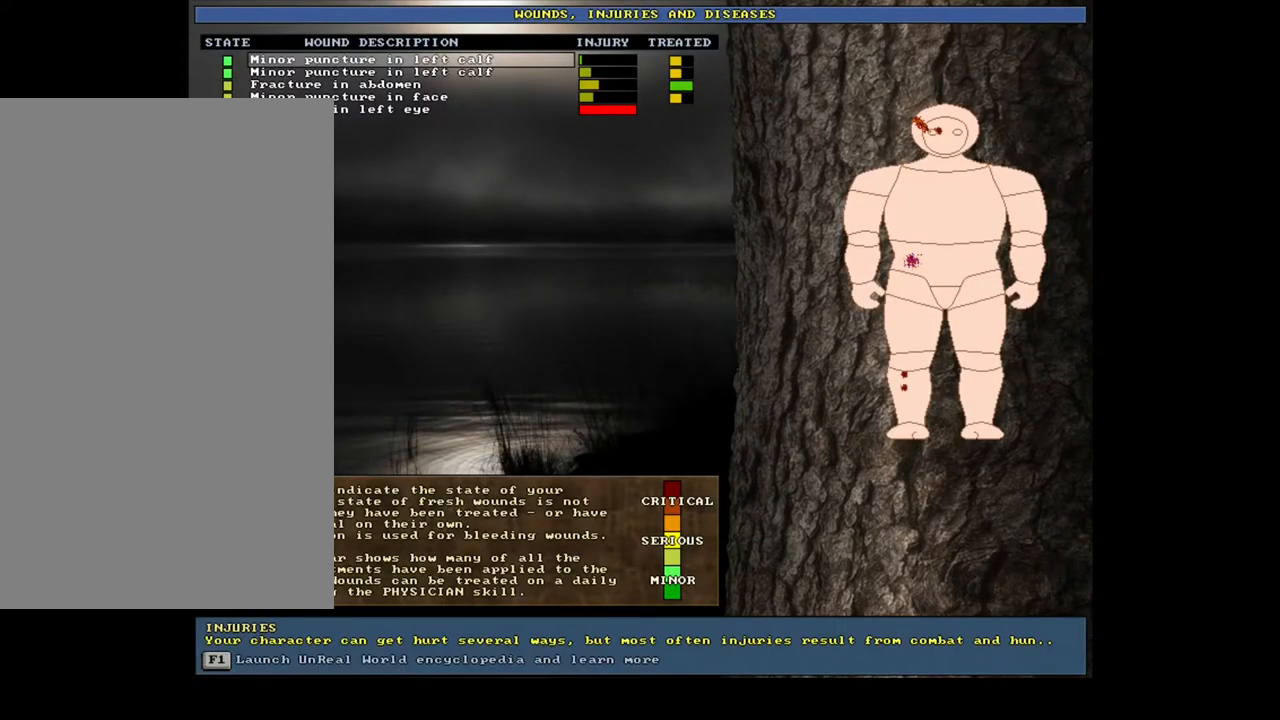
{"keys": [], "mouse": [], "events": []}
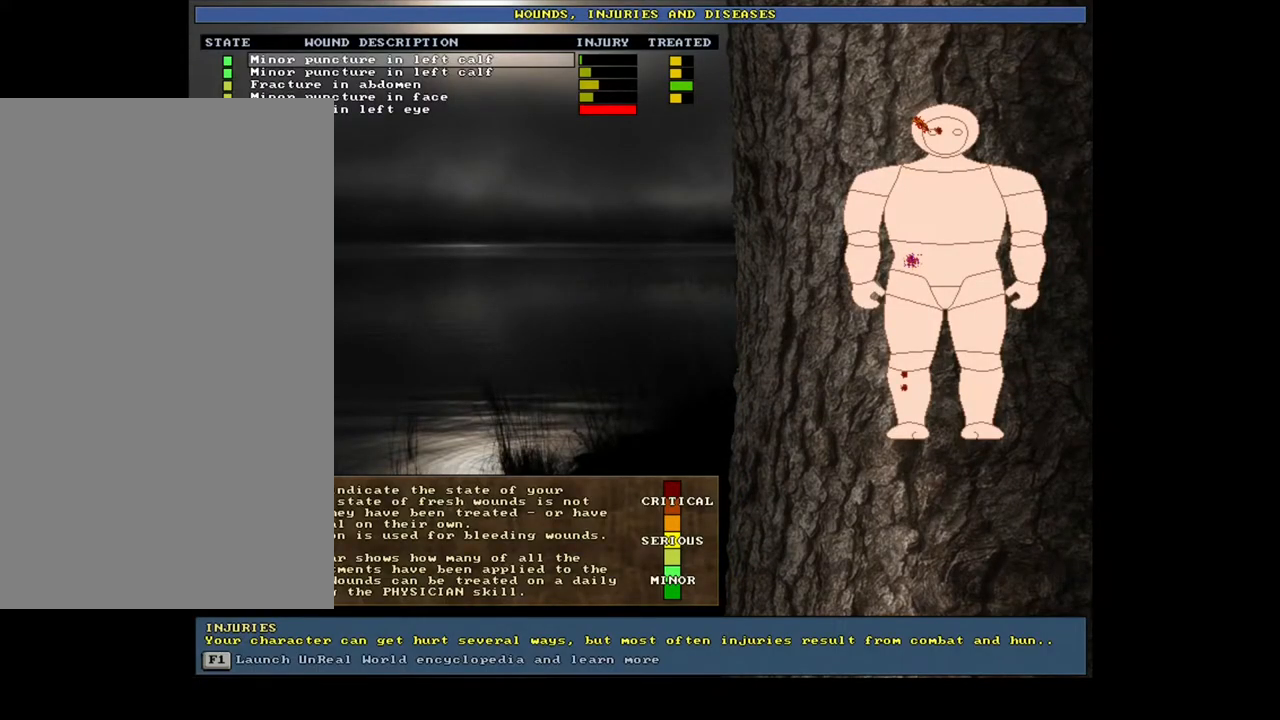
{"keys": [], "mouse": [], "events": [[17, "down", "down"], [150, "down", "up"]]}
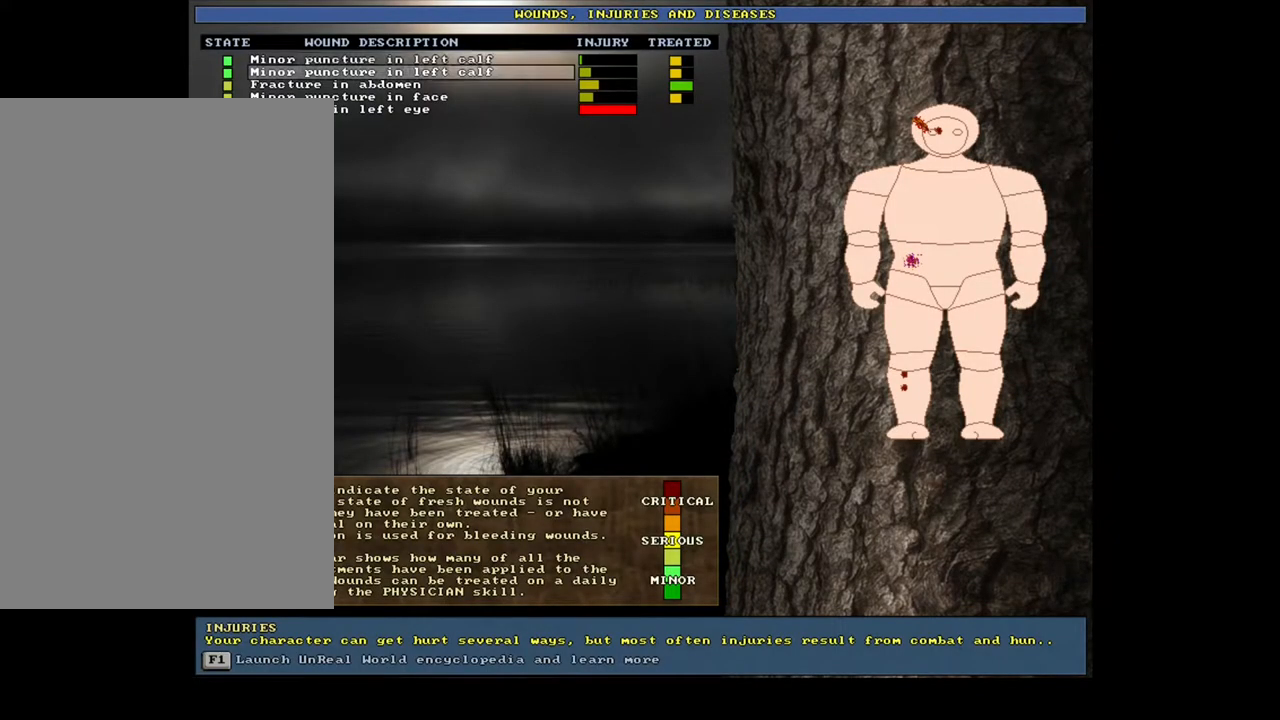
{"keys": [], "mouse": [], "events": [[133, "return", "down"], [250, "return", "up"]]}
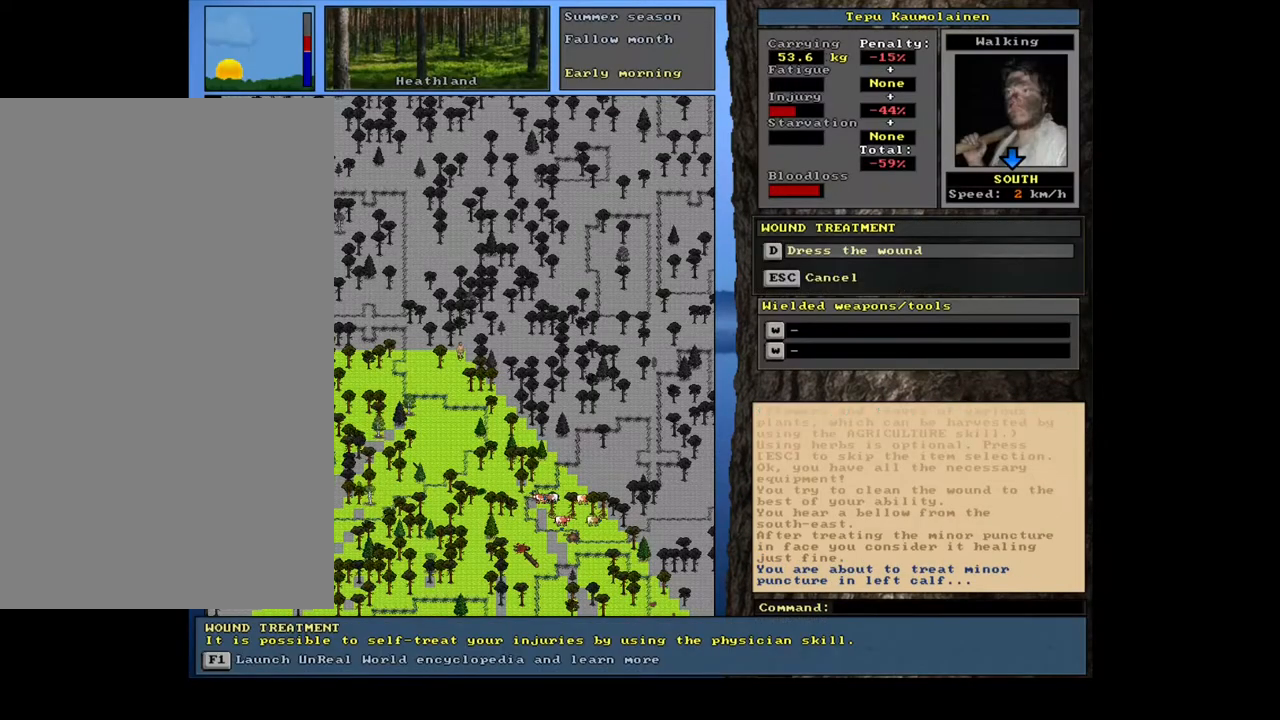
{"keys": [], "mouse": [], "events": []}
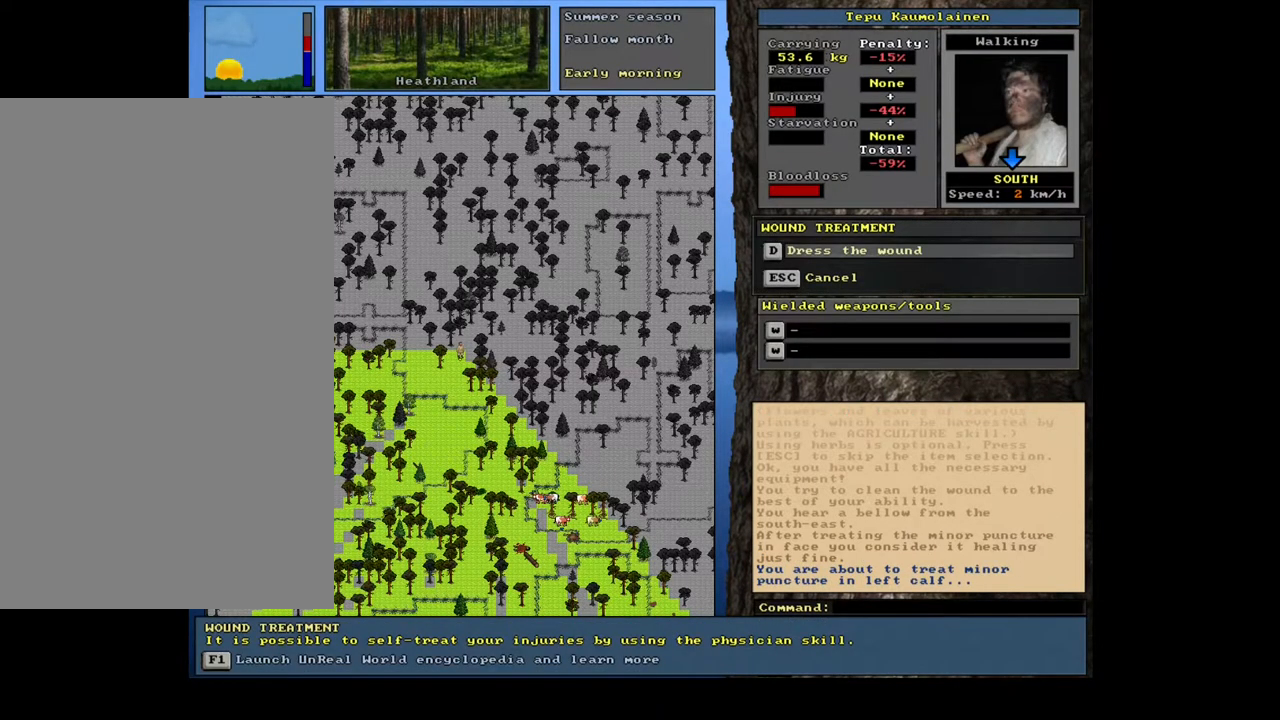
{"keys": [], "mouse": [], "events": [[183, "return", "down"], [267, "return", "up"]]}
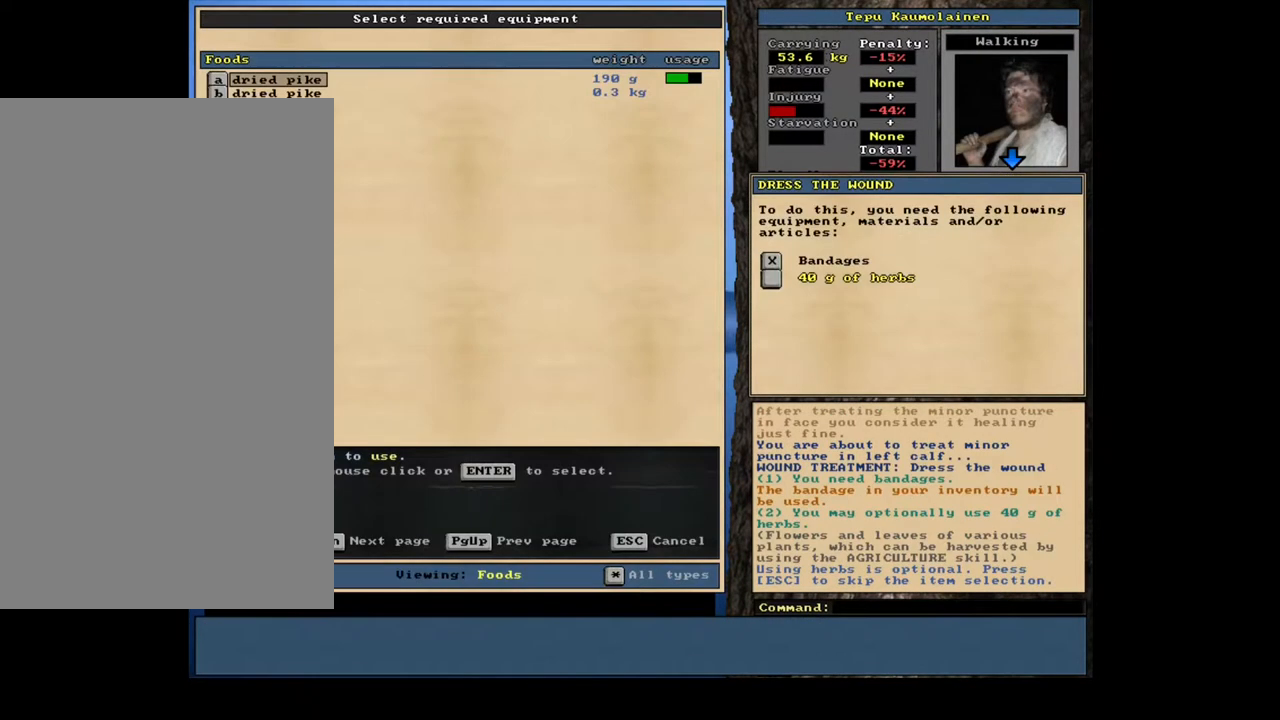
{"keys": ["escape"], "mouse": [], "events": [[500, "escape", "down"]]}
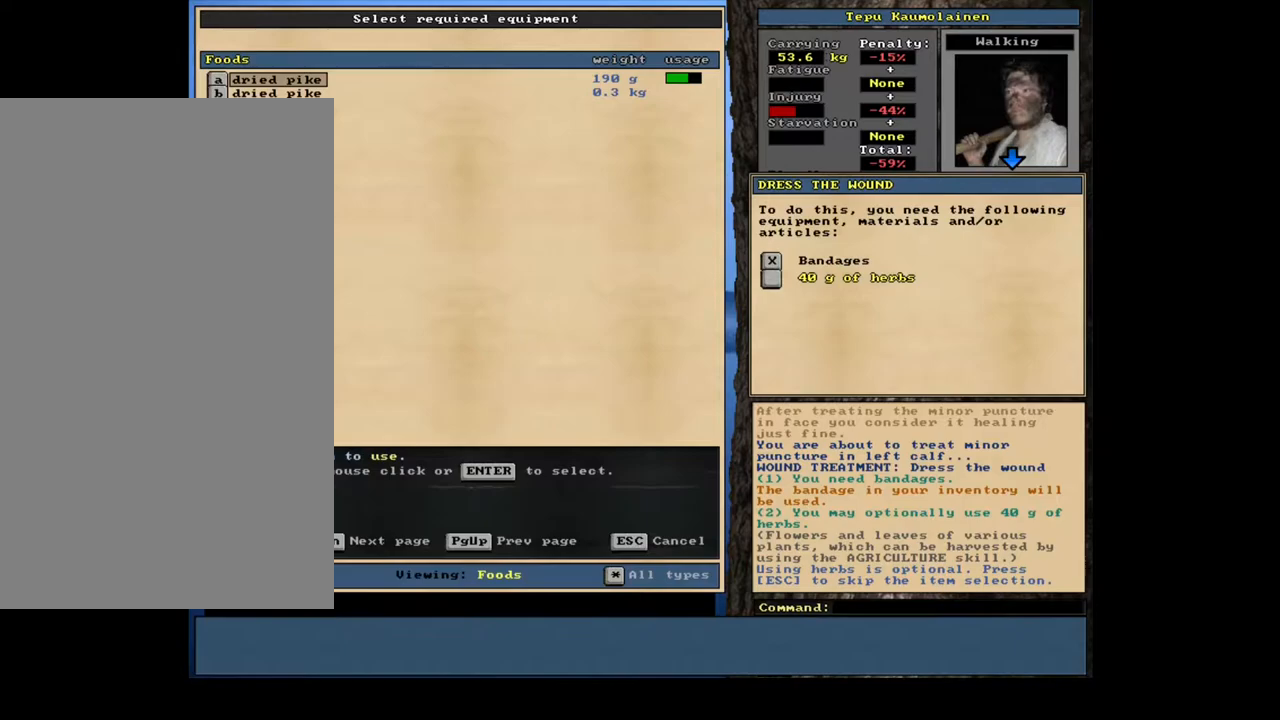
{"keys": [], "mouse": [], "events": [[117, "escape", "up"], [233, "space", "down"], [317, "space", "up"]]}
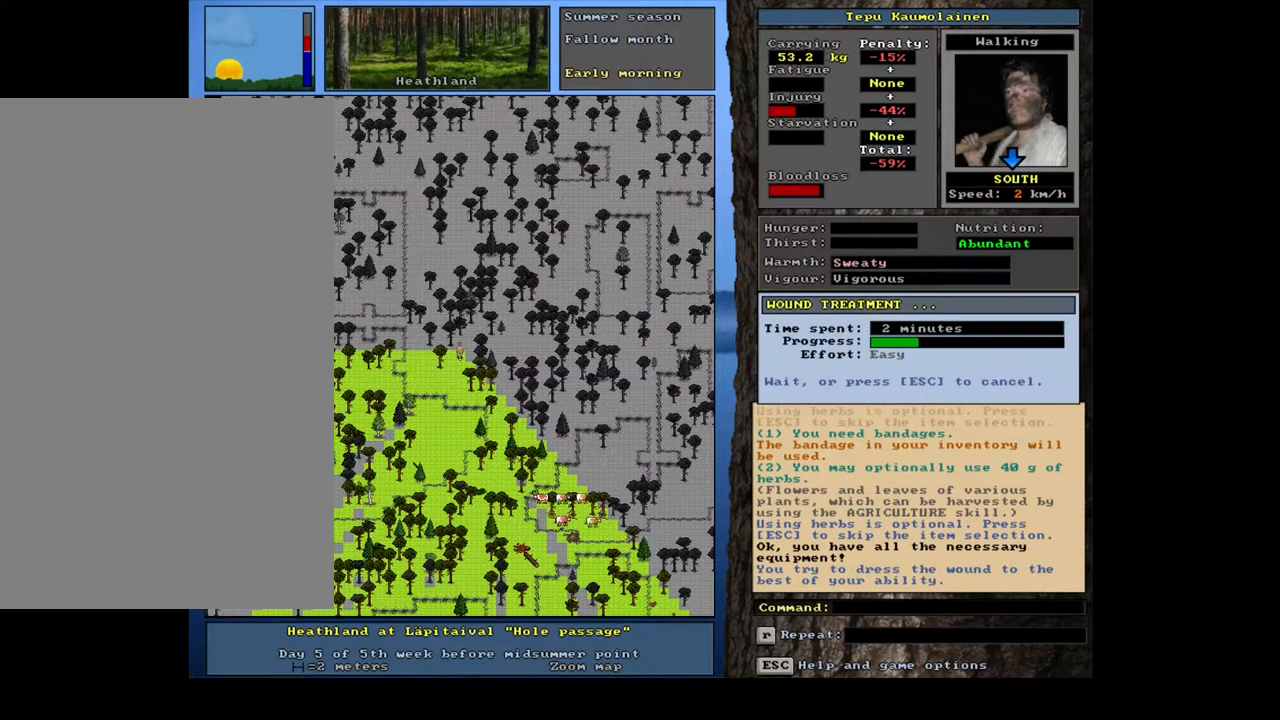
{"keys": [], "mouse": [], "events": []}
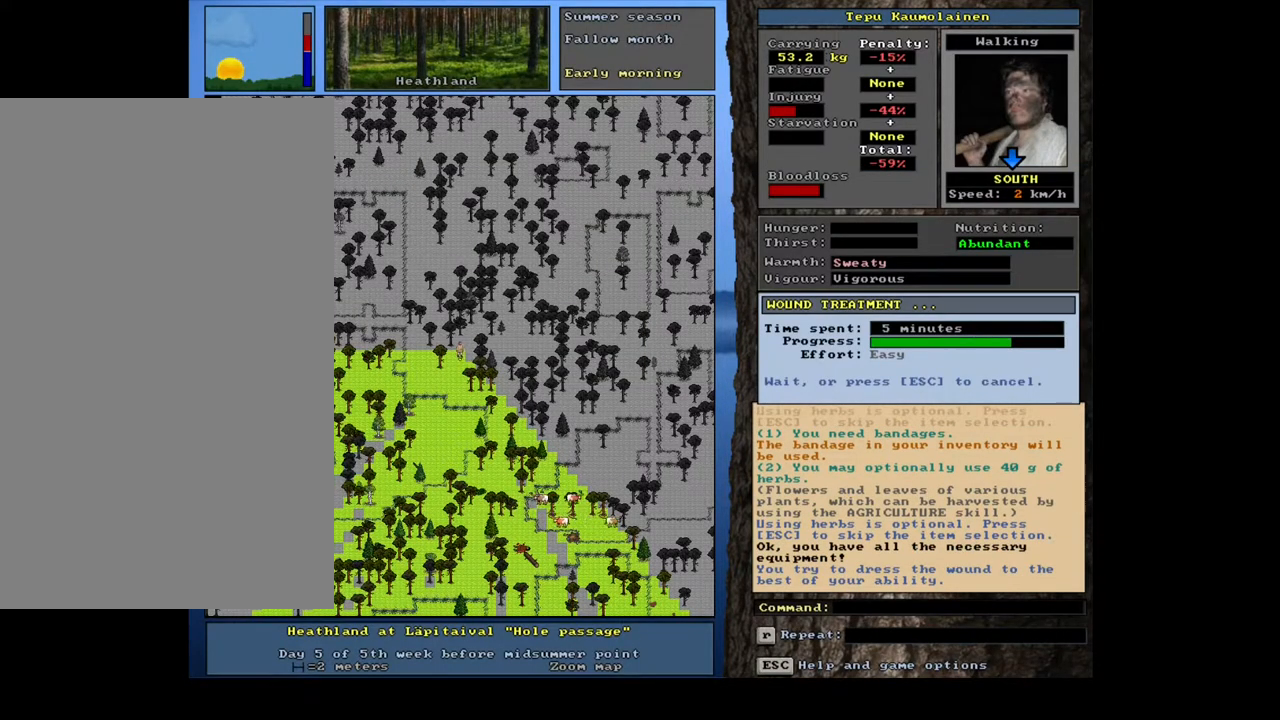
{"keys": [], "mouse": [], "events": []}
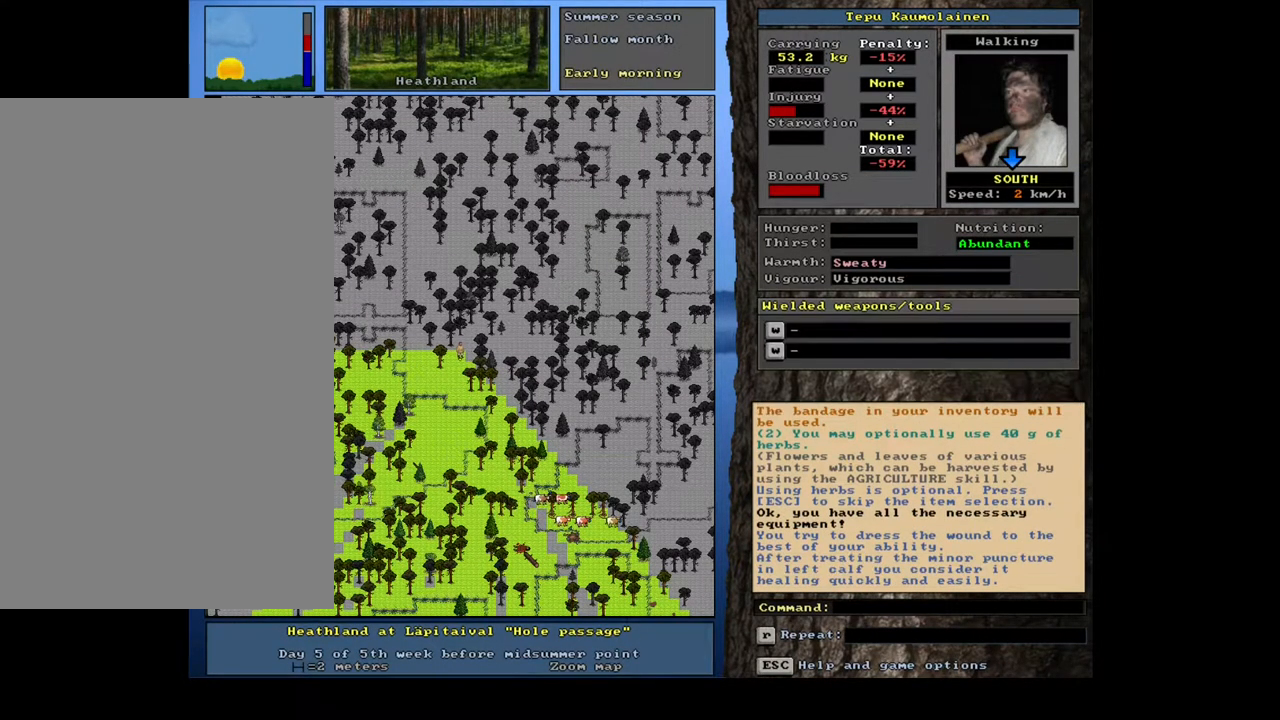
{"keys": [], "mouse": [], "events": []}